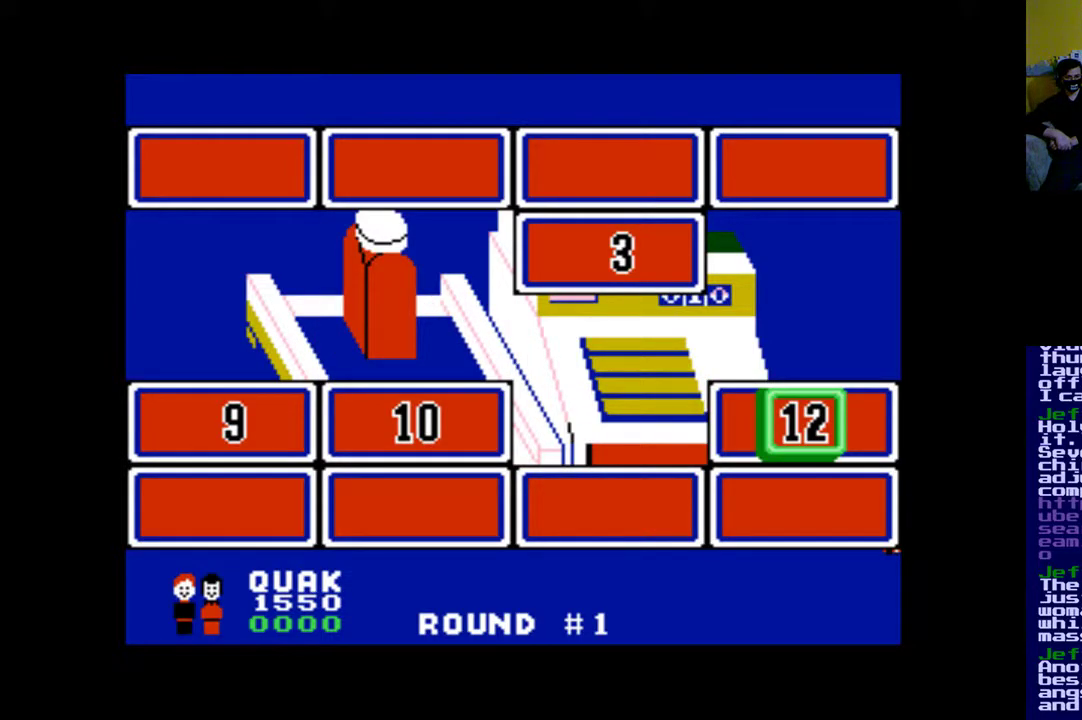
Gameplay with a controller (Xbox layout); each line is a JSON object with the inputs held at the frame after it. "events" lists button and stick changes between this image and that frame as [ms after this image, input, new state], when the widget could be followed in between. Not read: left_stick right_stick.
{"buttons": ["DPAD_UP"], "events": [[450, "DPAD_UP", "down"]]}
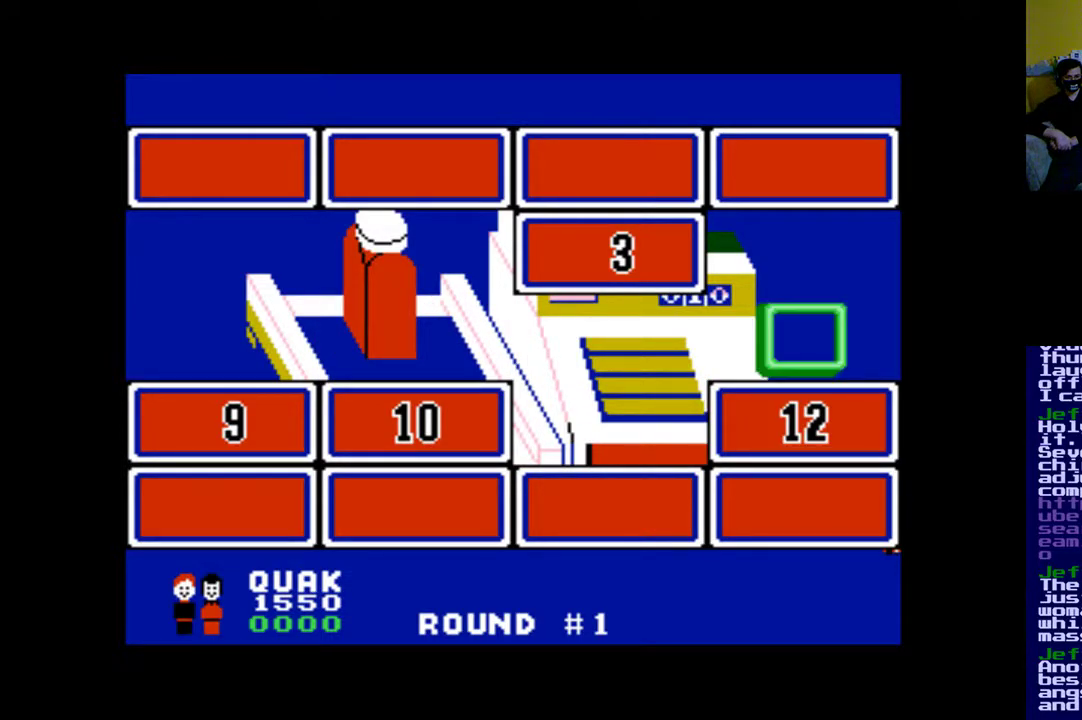
{"buttons": ["DPAD_LEFT"], "events": [[83, "DPAD_UP", "up"], [483, "DPAD_LEFT", "down"]]}
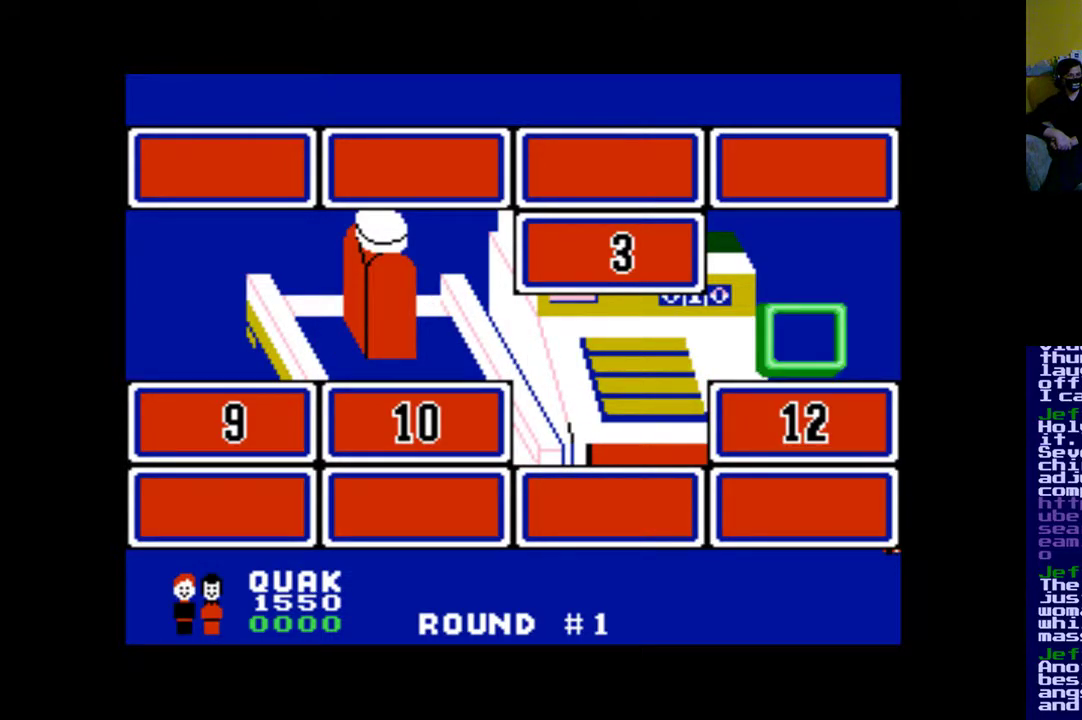
{"buttons": ["DPAD_UP"], "events": [[117, "DPAD_LEFT", "up"], [383, "DPAD_UP", "down"]]}
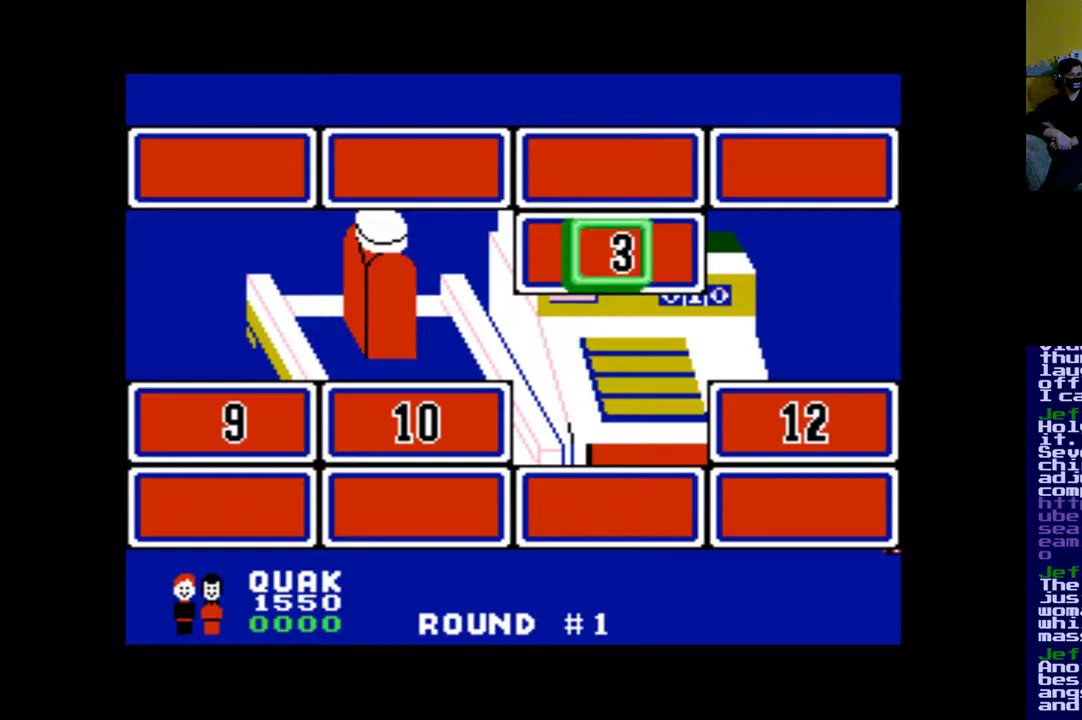
{"buttons": [], "events": [[17, "DPAD_UP", "up"], [250, "A", "down"], [383, "A", "up"]]}
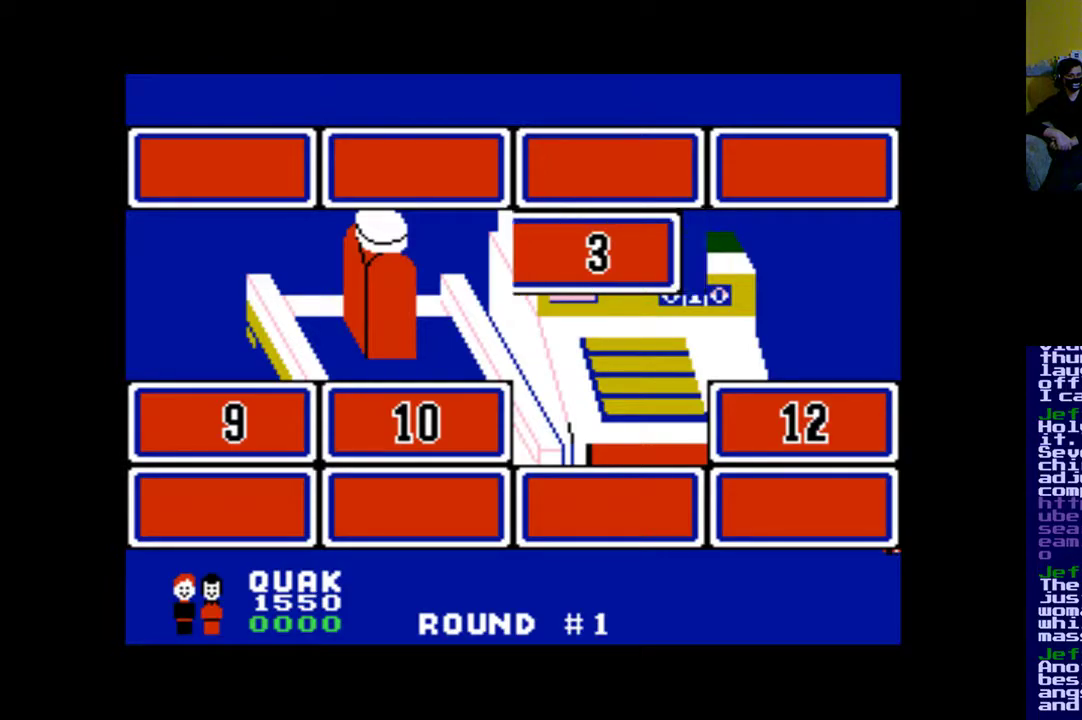
{"buttons": [], "events": []}
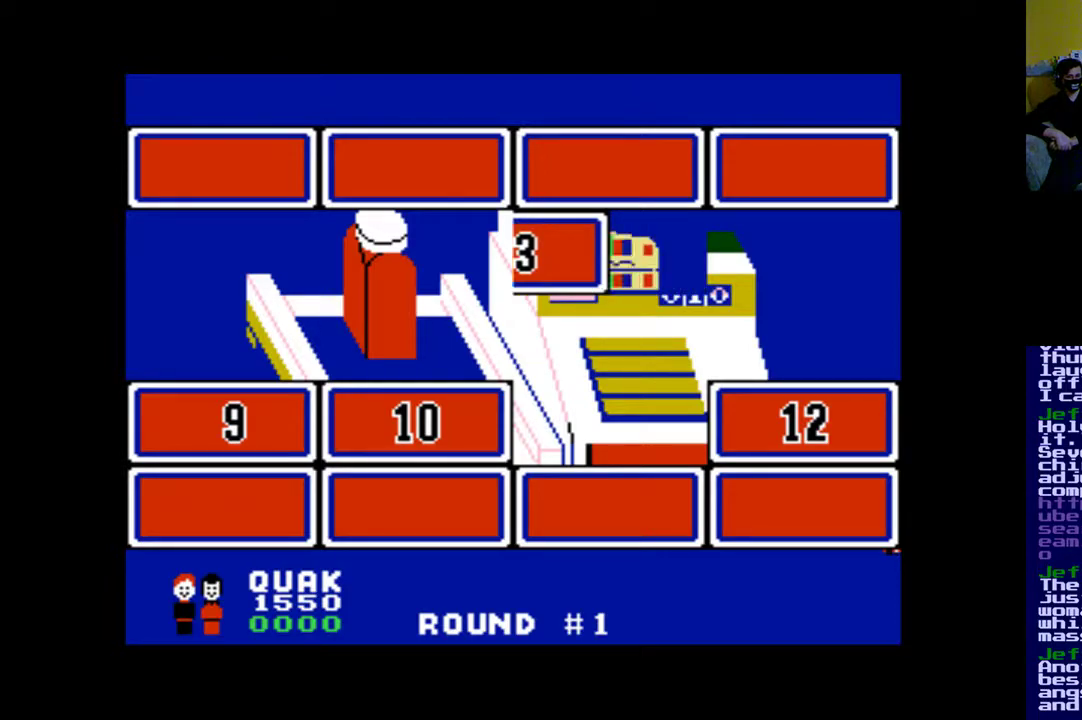
{"buttons": [], "events": []}
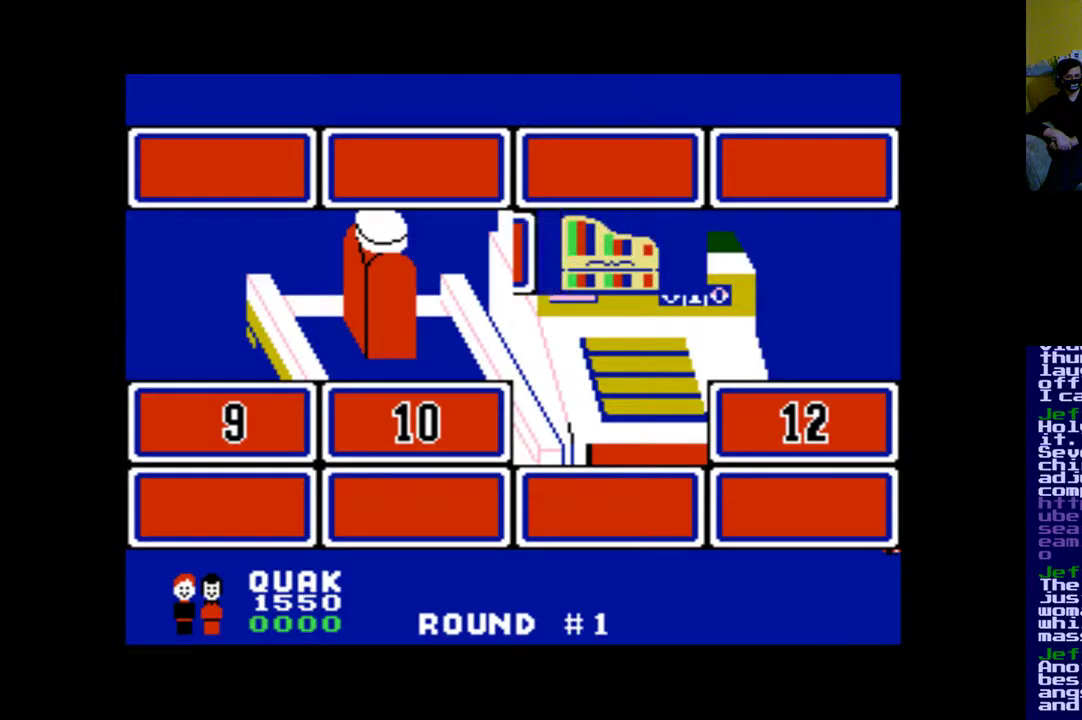
{"buttons": [], "events": [[283, "DPAD_DOWN", "down"], [417, "DPAD_DOWN", "up"]]}
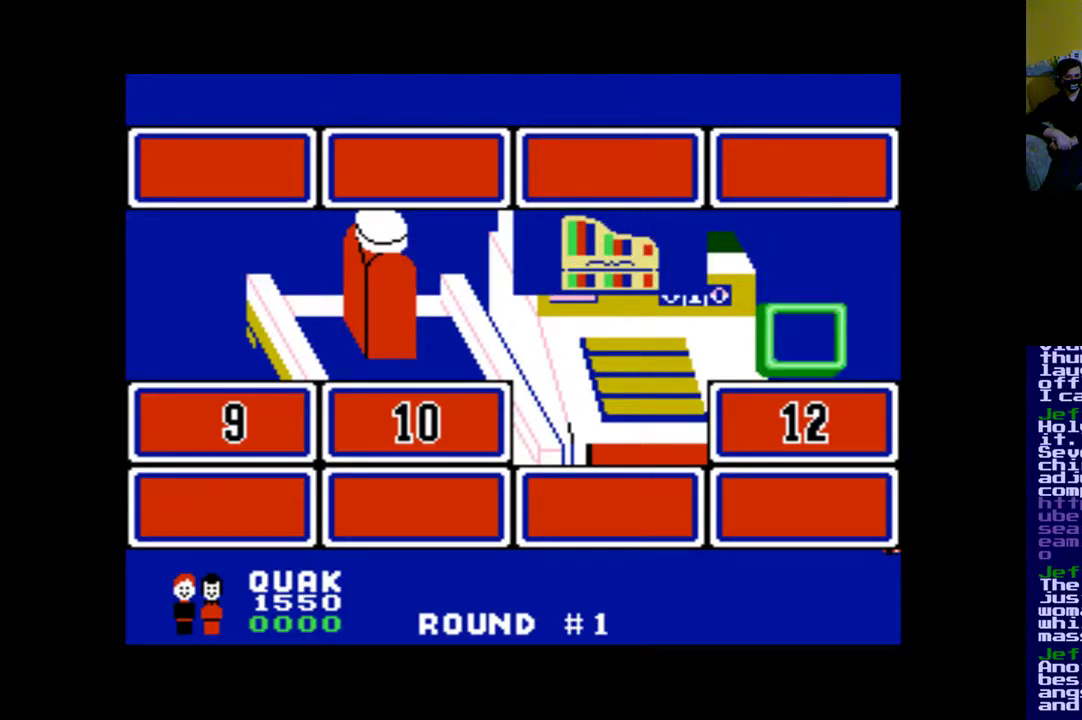
{"buttons": ["DPAD_DOWN"], "events": [[183, "DPAD_LEFT", "down"], [283, "DPAD_LEFT", "up"], [483, "DPAD_DOWN", "down"]]}
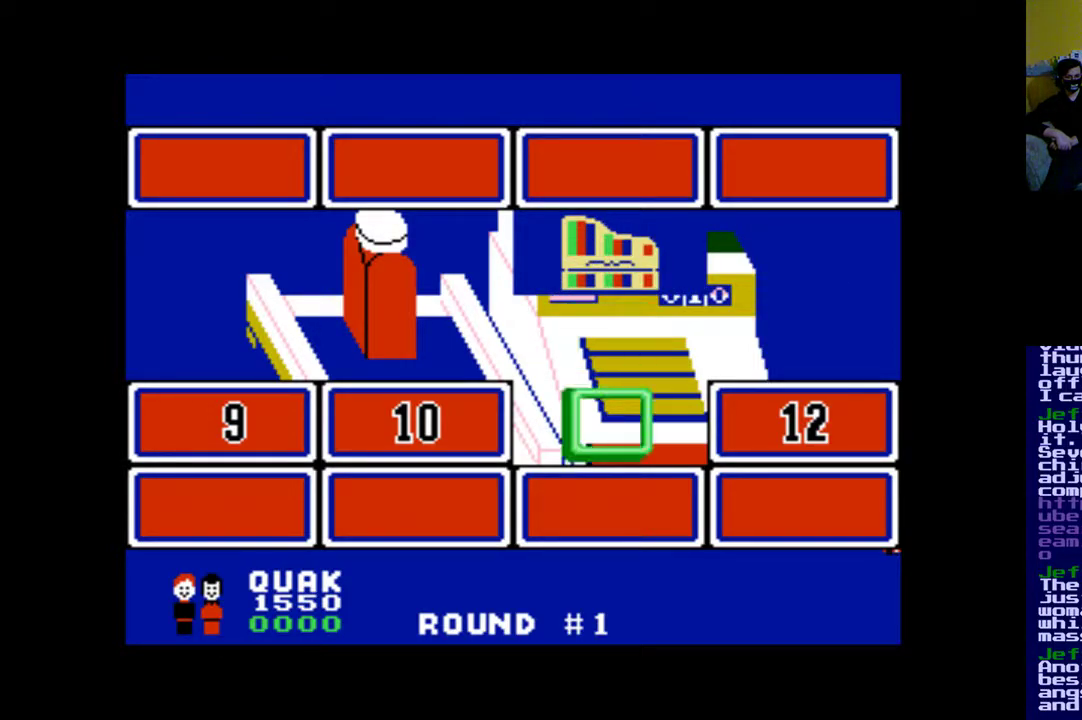
{"buttons": [], "events": [[83, "DPAD_DOWN", "up"], [283, "DPAD_LEFT", "down"], [383, "DPAD_LEFT", "up"]]}
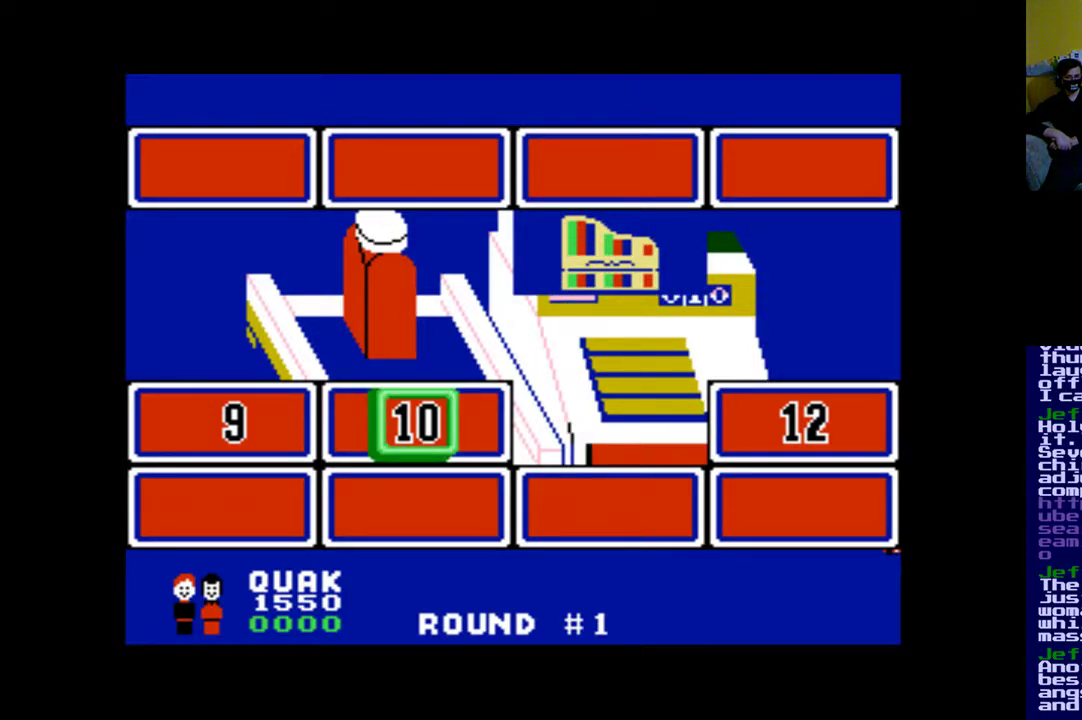
{"buttons": [], "events": [[50, "DPAD_LEFT", "down"], [150, "DPAD_LEFT", "up"], [283, "A", "down"], [417, "A", "up"]]}